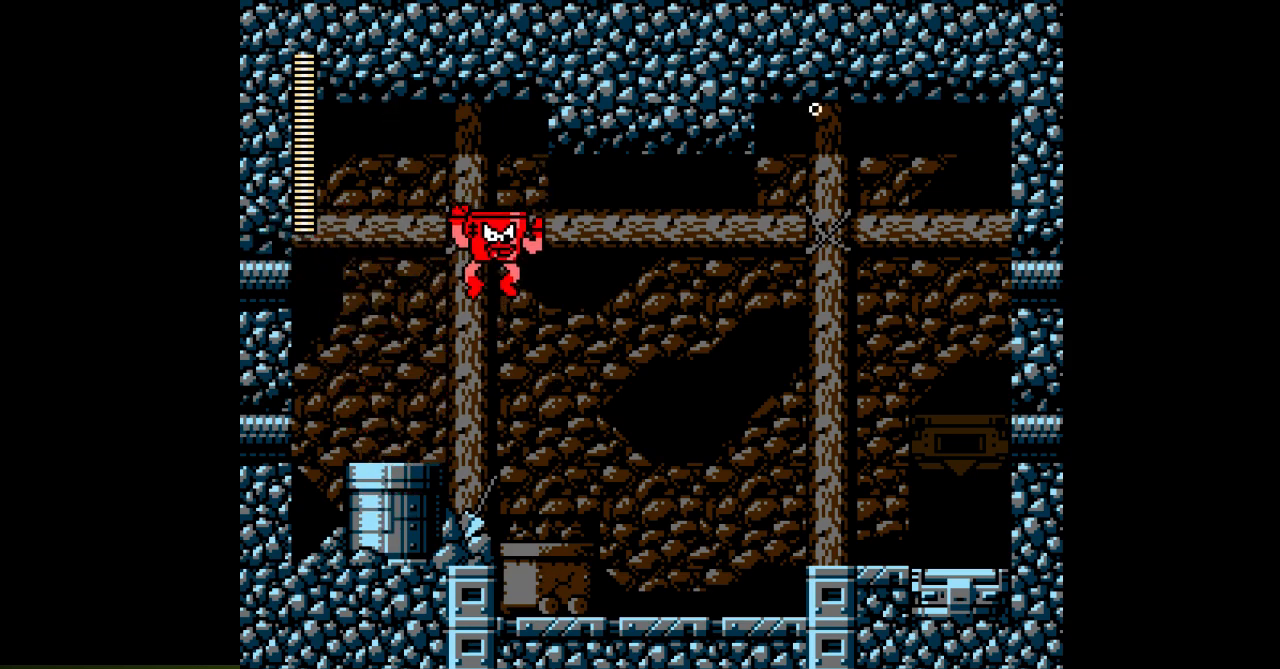
Gameplay with a controller; each line is a JSON object with the inputs held at the frame after it. "events" lists button and stick changes between this image and that frame as [ms after this image, input, new state], when the widget could be followed in between. Not read: L3 R3.
{"buttons": ["B", "DPAD_LEFT"], "events": [[50, "DPAD_LEFT", "down"], [133, "B", "up"], [400, "B", "down"]]}
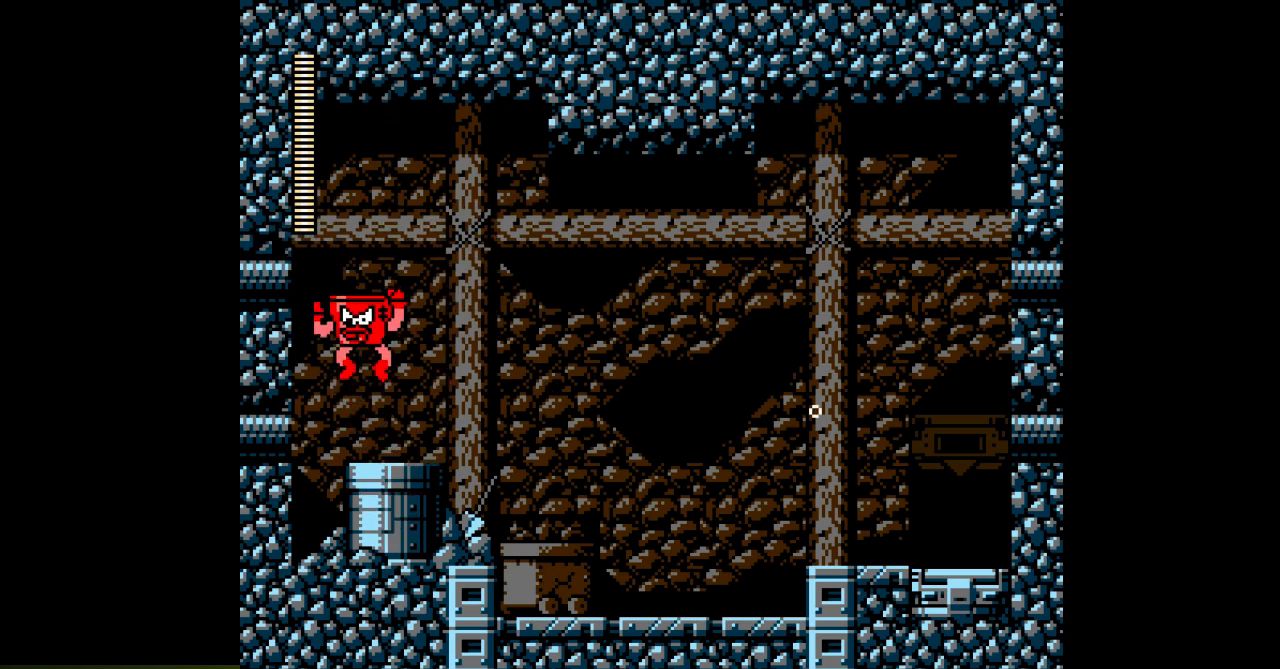
{"buttons": ["DPAD_RIGHT"], "events": [[217, "DPAD_LEFT", "up"], [283, "B", "up"], [283, "DPAD_RIGHT", "down"]]}
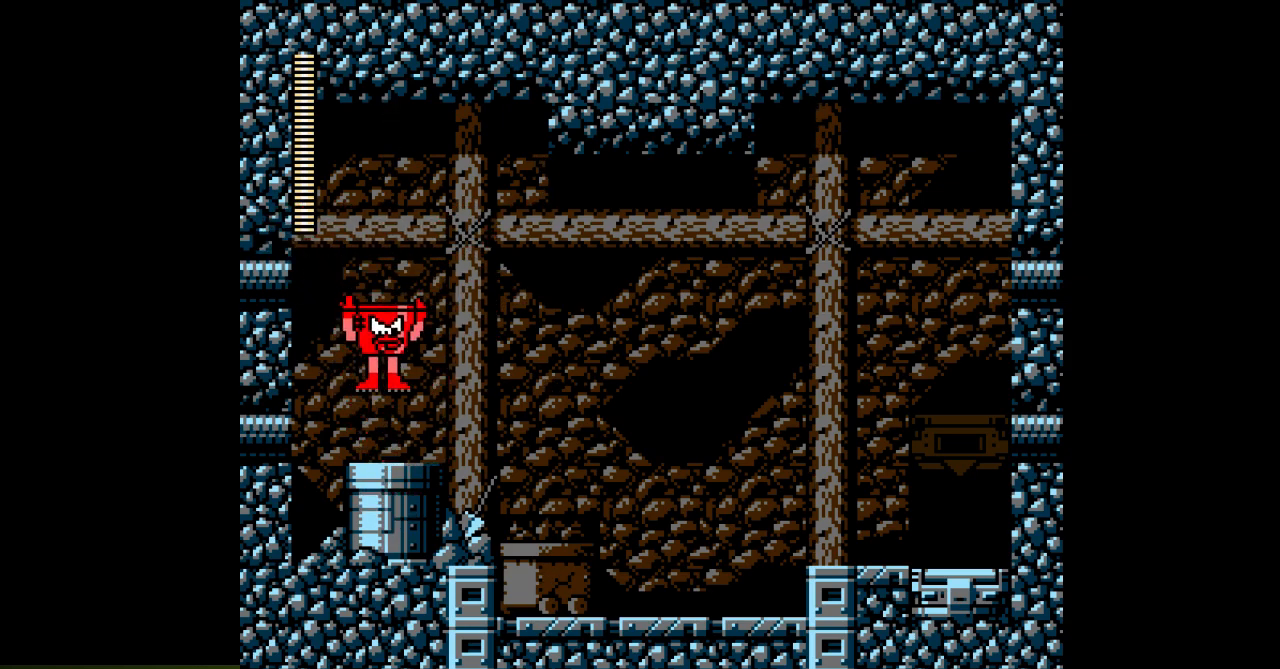
{"buttons": ["B"], "events": [[167, "B", "down"], [450, "DPAD_RIGHT", "up"]]}
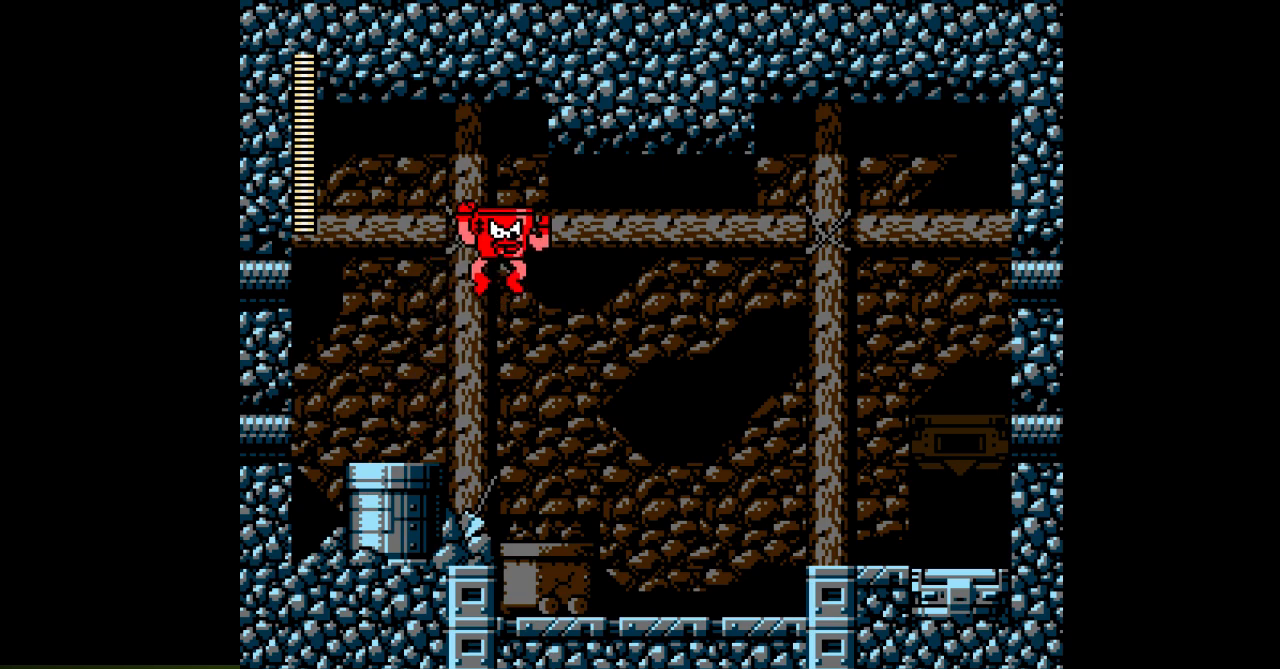
{"buttons": ["B", "DPAD_LEFT"], "events": [[50, "DPAD_LEFT", "down"], [100, "B", "up"], [450, "B", "down"]]}
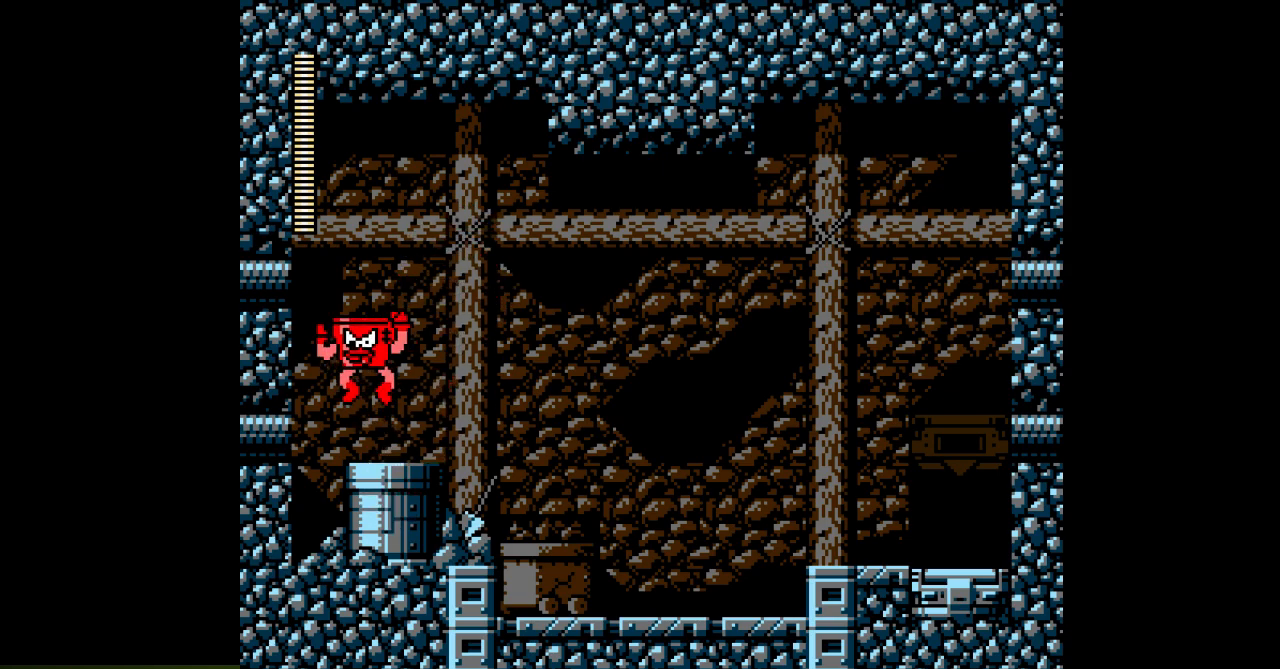
{"buttons": ["DPAD_RIGHT"], "events": [[233, "DPAD_LEFT", "up"], [317, "DPAD_RIGHT", "down"], [417, "B", "up"]]}
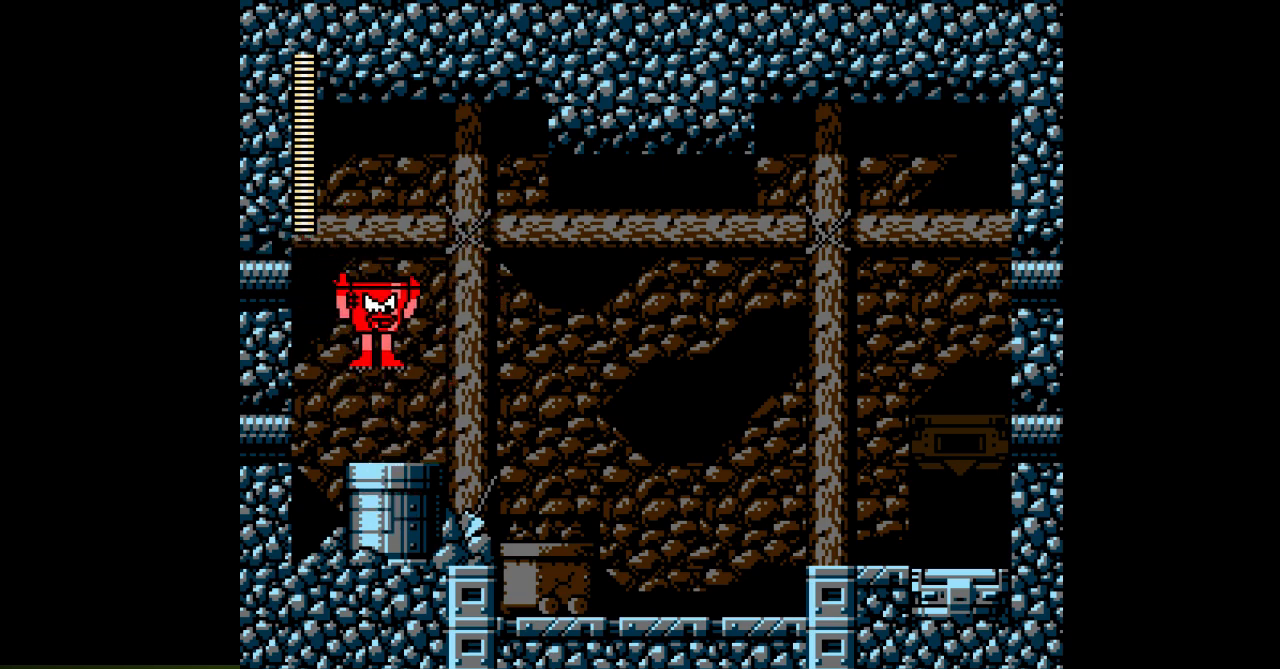
{"buttons": ["DPAD_RIGHT"], "events": [[200, "B", "down"], [283, "B", "up"]]}
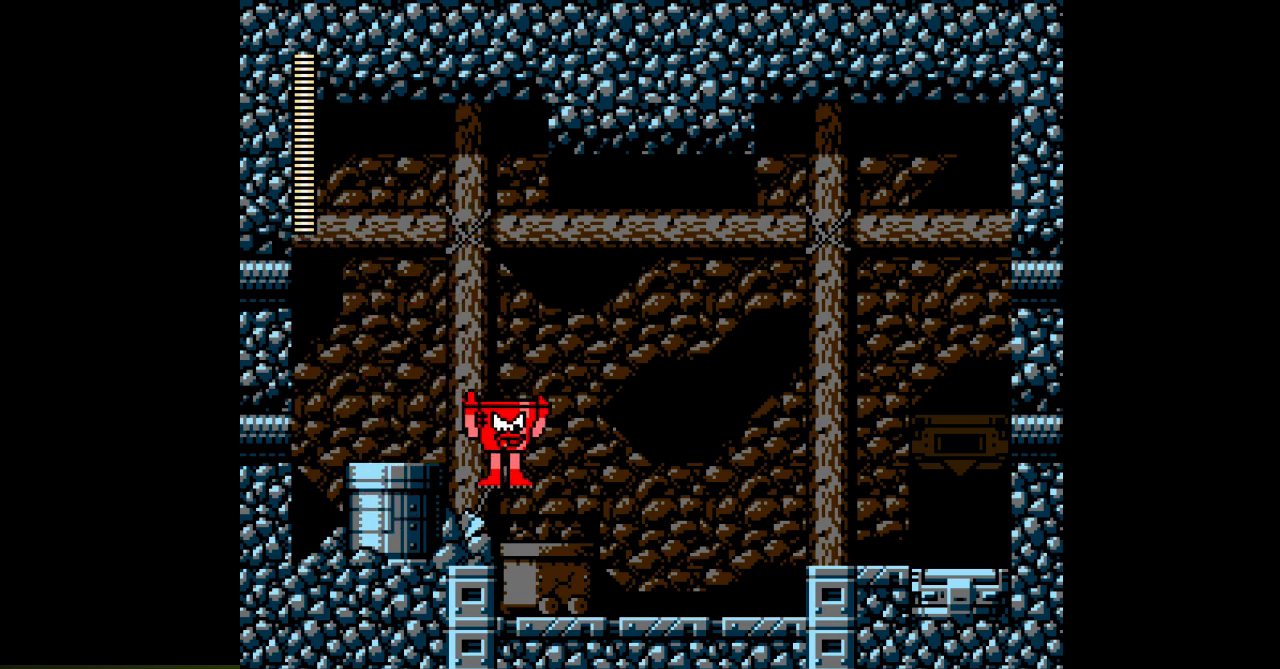
{"buttons": ["DPAD_RIGHT"], "events": [[250, "C", "down"], [350, "C", "up"]]}
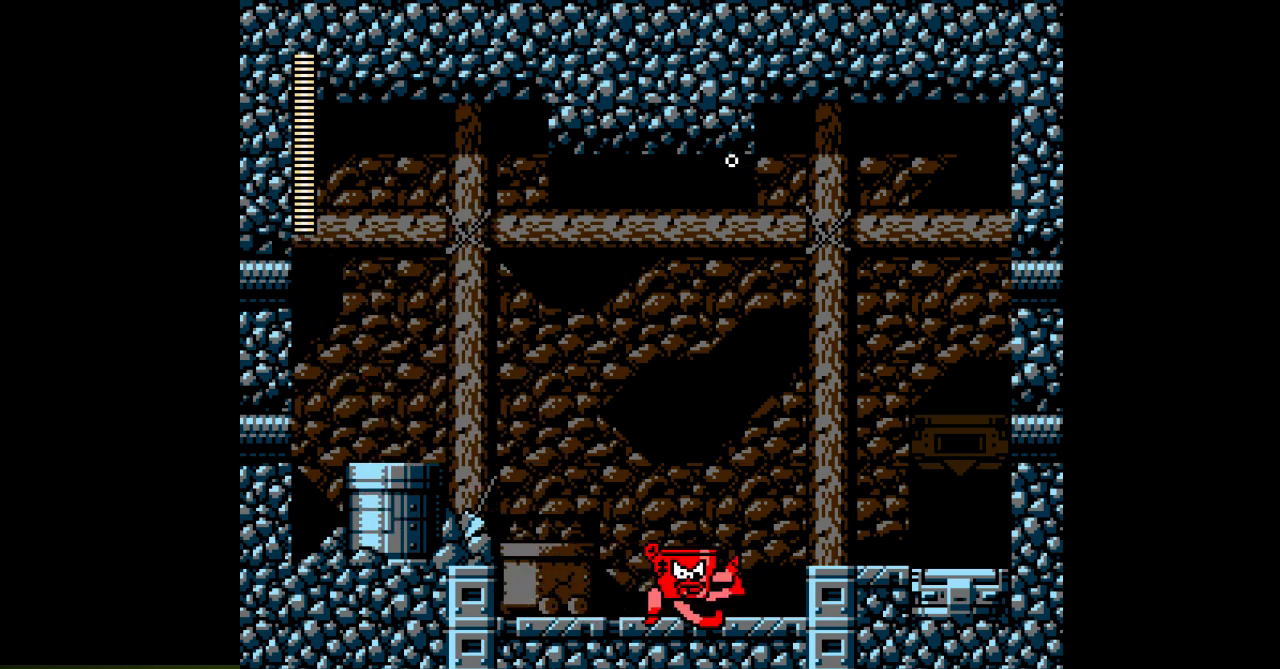
{"buttons": [], "events": [[17, "DPAD_RIGHT", "up"], [167, "DPAD_LEFT", "down"], [183, "C", "down"], [283, "C", "up"], [283, "DPAD_LEFT", "up"]]}
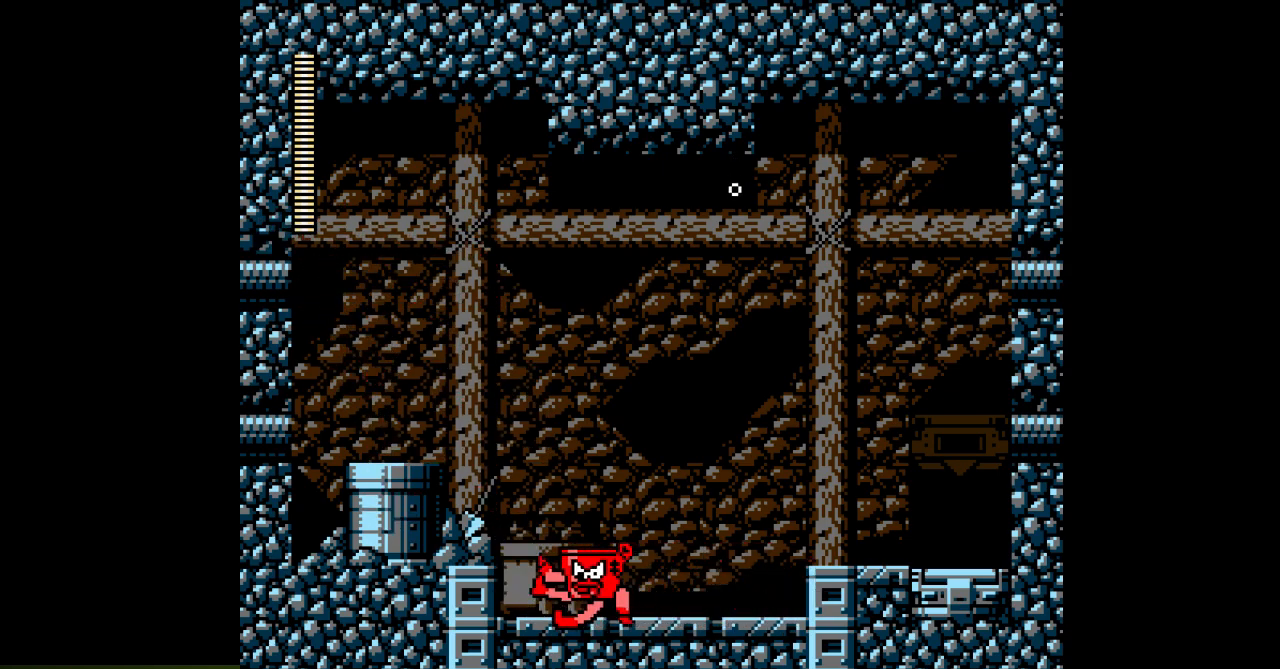
{"buttons": [], "events": [[183, "C", "down"], [200, "DPAD_RIGHT", "down"], [267, "C", "up"], [333, "DPAD_RIGHT", "up"]]}
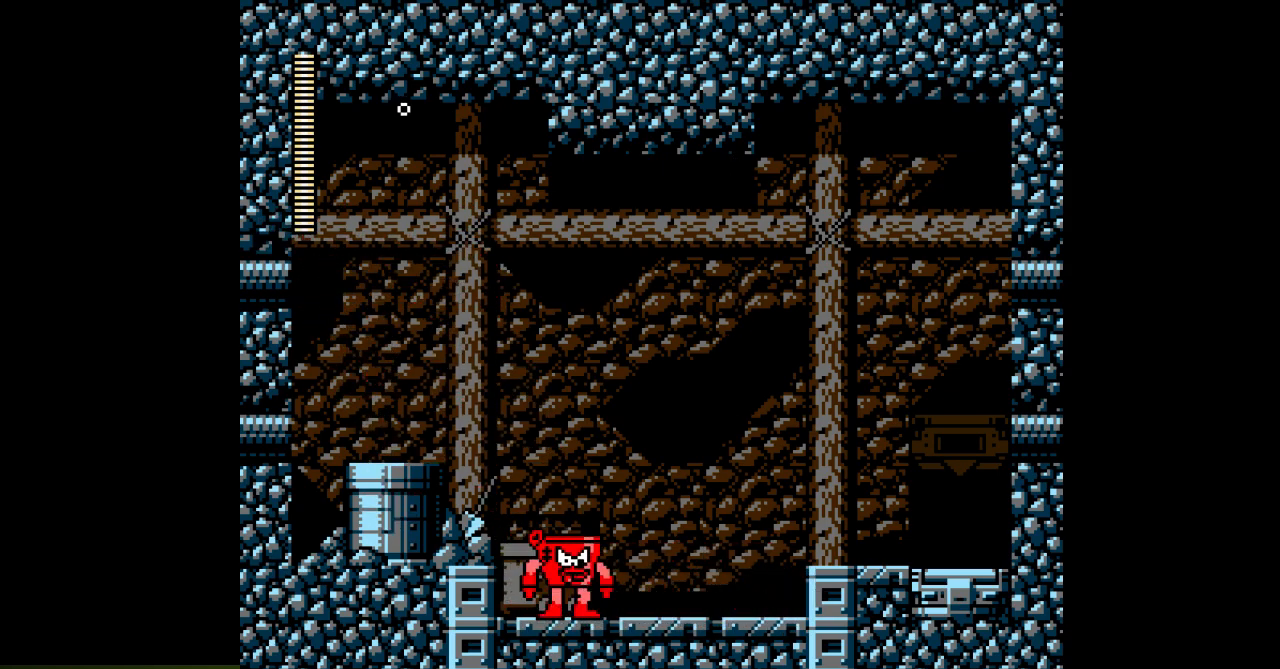
{"buttons": [], "events": [[383, "DPAD_LEFT", "down"], [467, "DPAD_LEFT", "up"]]}
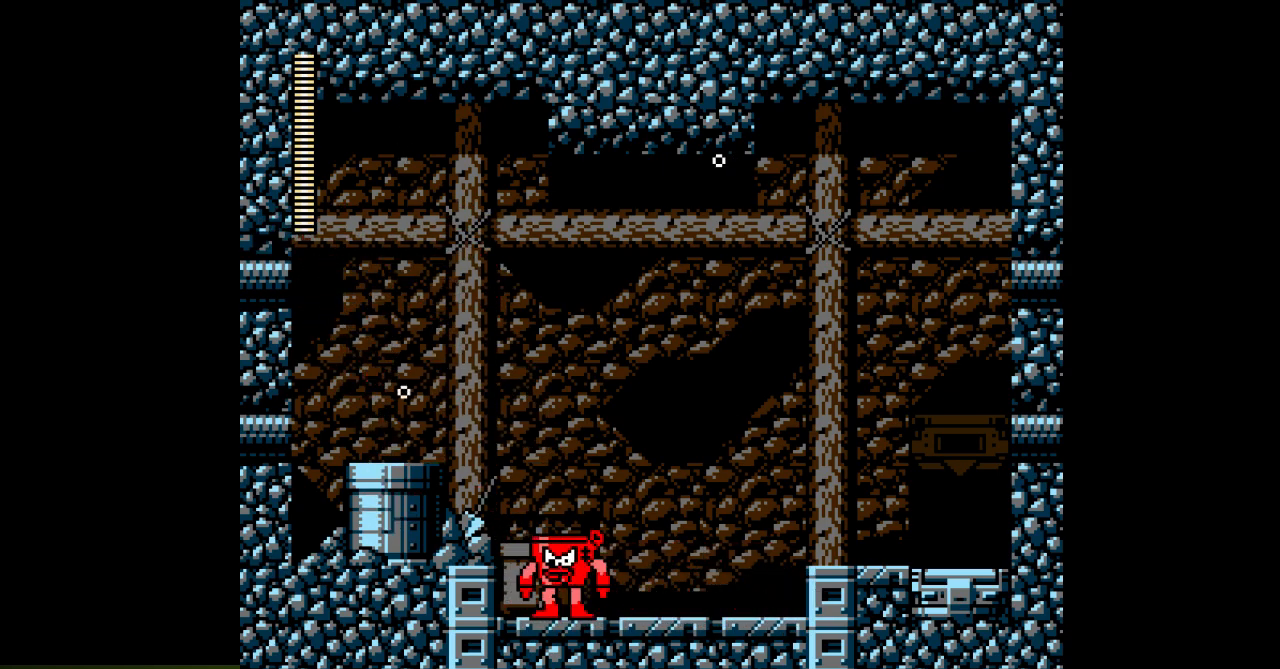
{"buttons": ["DPAD_LEFT"], "events": [[50, "DPAD_RIGHT", "down"], [117, "DPAD_RIGHT", "up"], [183, "DPAD_LEFT", "down"], [250, "DPAD_LEFT", "up"], [467, "DPAD_LEFT", "down"]]}
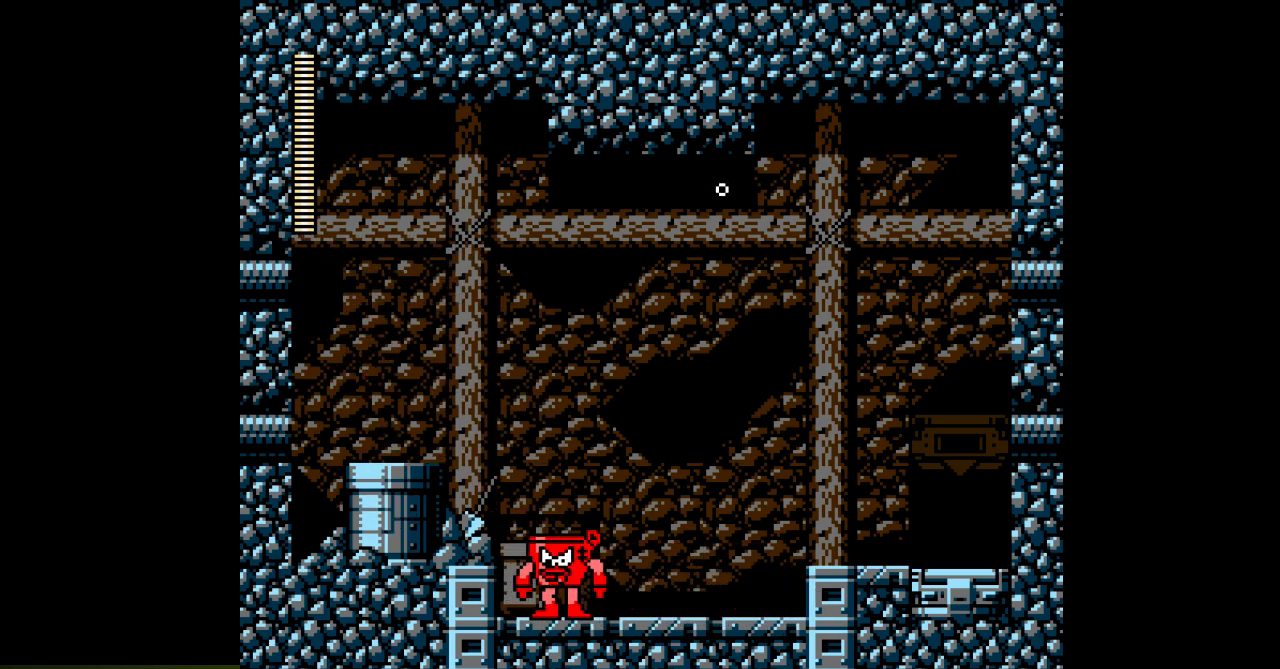
{"buttons": ["DPAD_RIGHT"], "events": [[17, "DPAD_LEFT", "up"], [117, "DPAD_RIGHT", "down"]]}
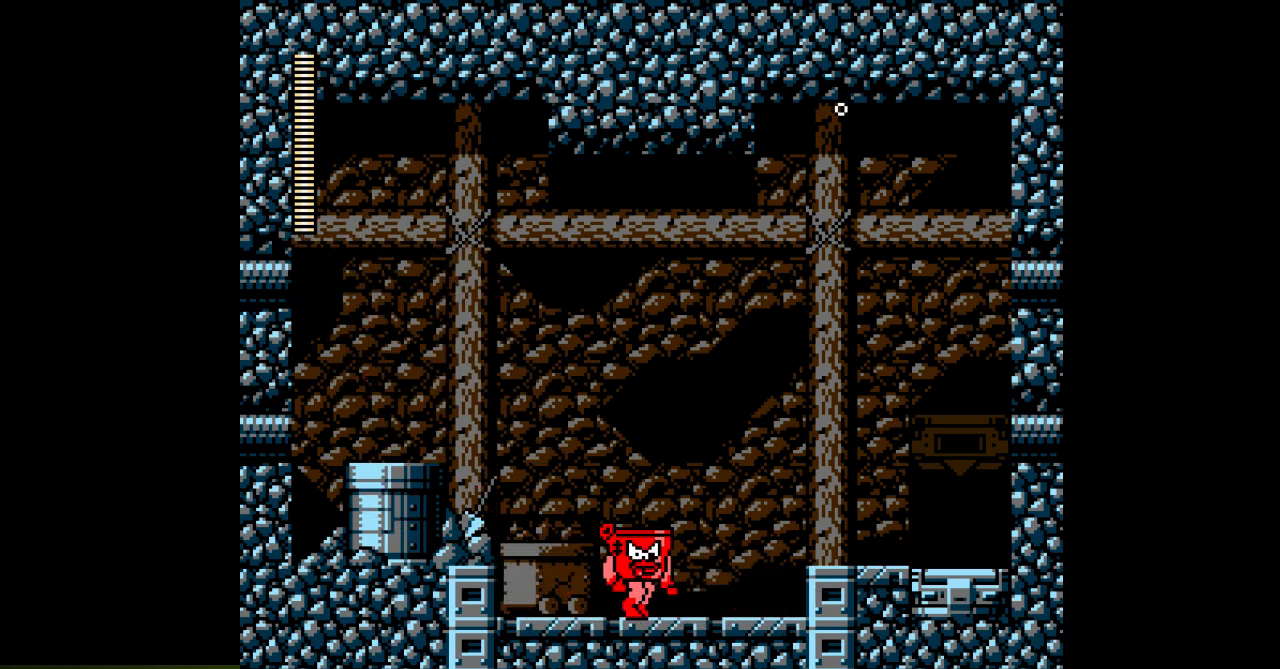
{"buttons": [], "events": [[417, "DPAD_RIGHT", "up"]]}
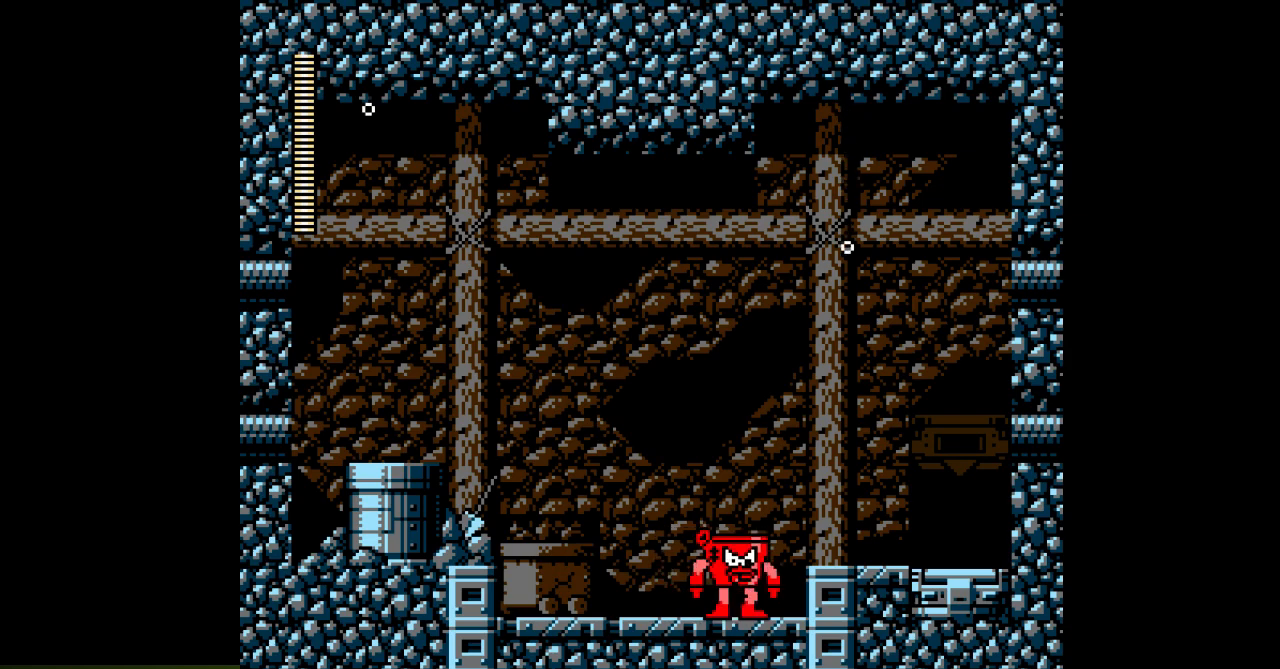
{"buttons": ["DPAD_LEFT"], "events": [[267, "DPAD_LEFT", "down"]]}
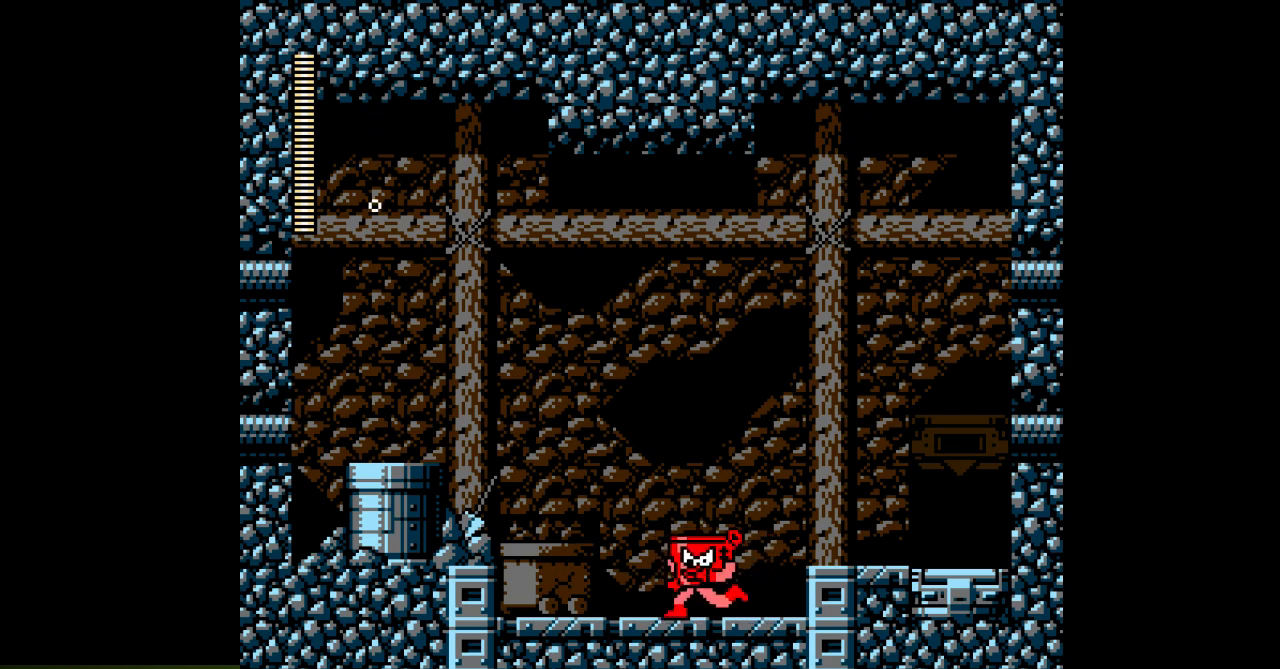
{"buttons": ["DPAD_LEFT"], "events": []}
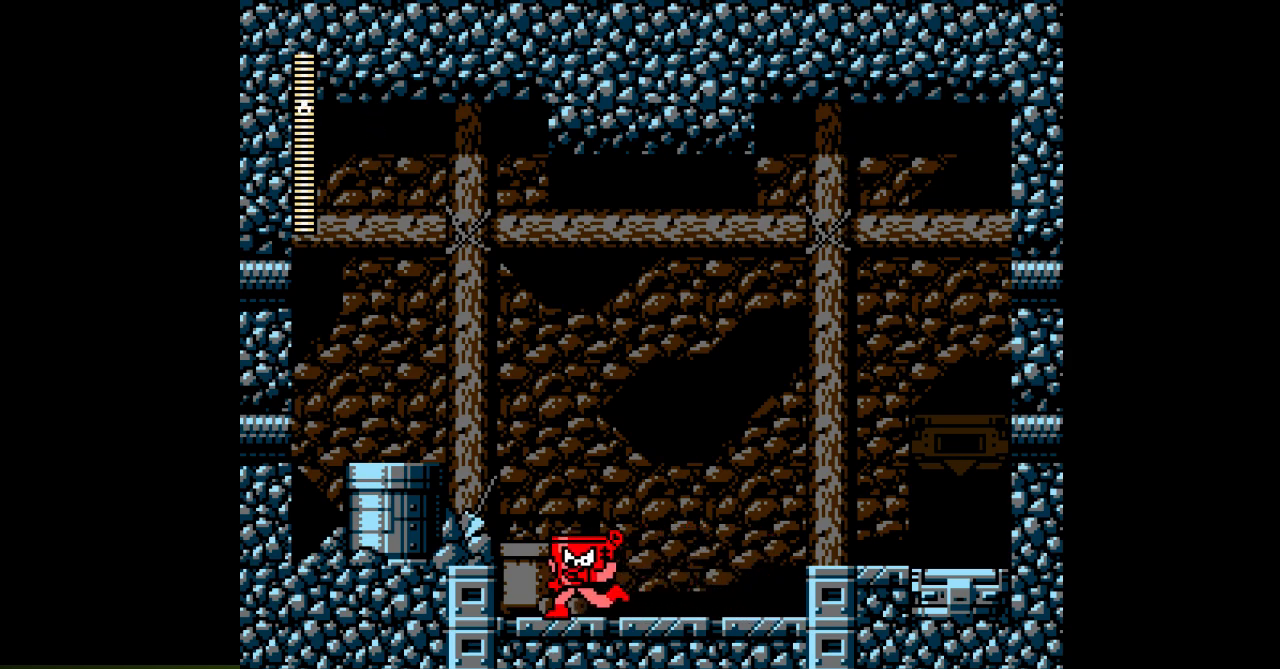
{"buttons": ["DPAD_RIGHT"], "events": [[183, "DPAD_LEFT", "up"], [283, "DPAD_RIGHT", "down"]]}
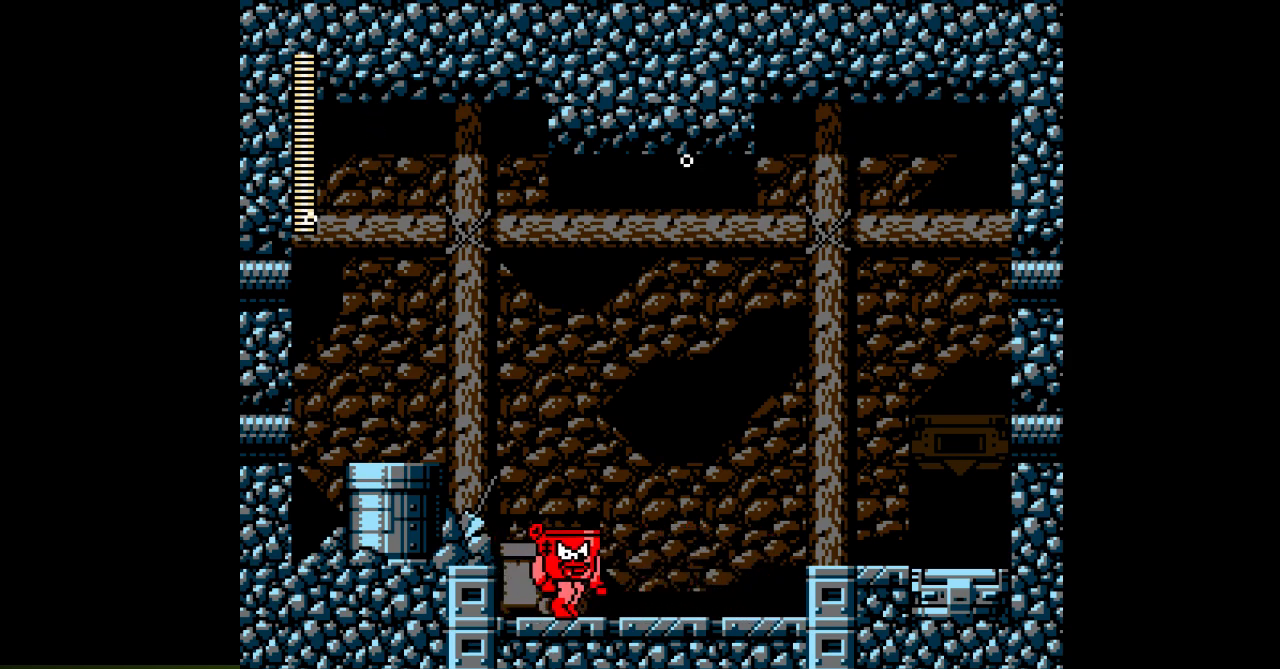
{"buttons": ["DPAD_RIGHT"], "events": []}
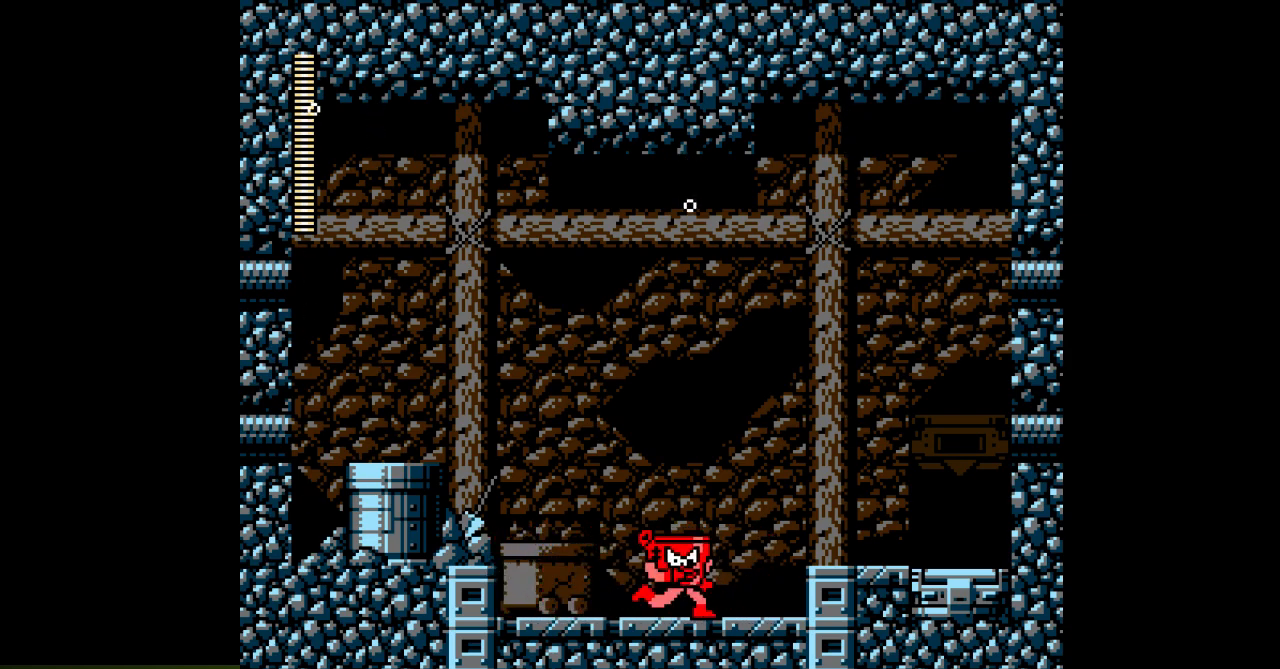
{"buttons": ["DPAD_LEFT"], "events": [[267, "DPAD_RIGHT", "up"], [350, "DPAD_LEFT", "down"]]}
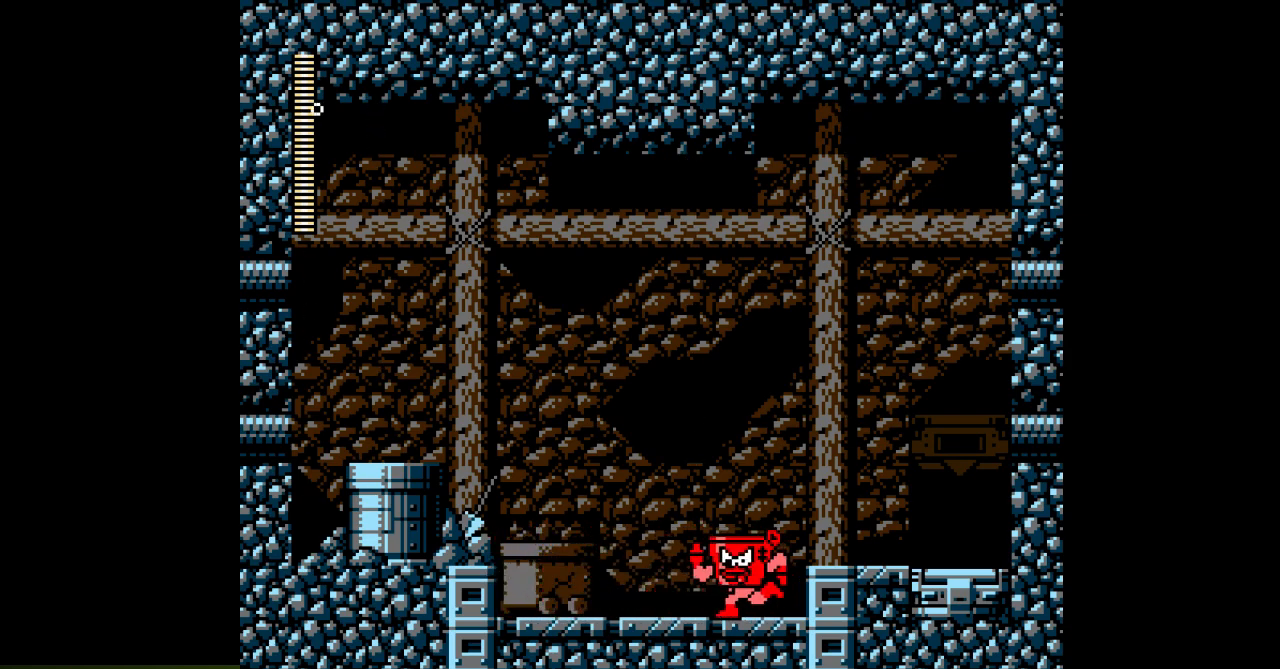
{"buttons": ["DPAD_LEFT"], "events": []}
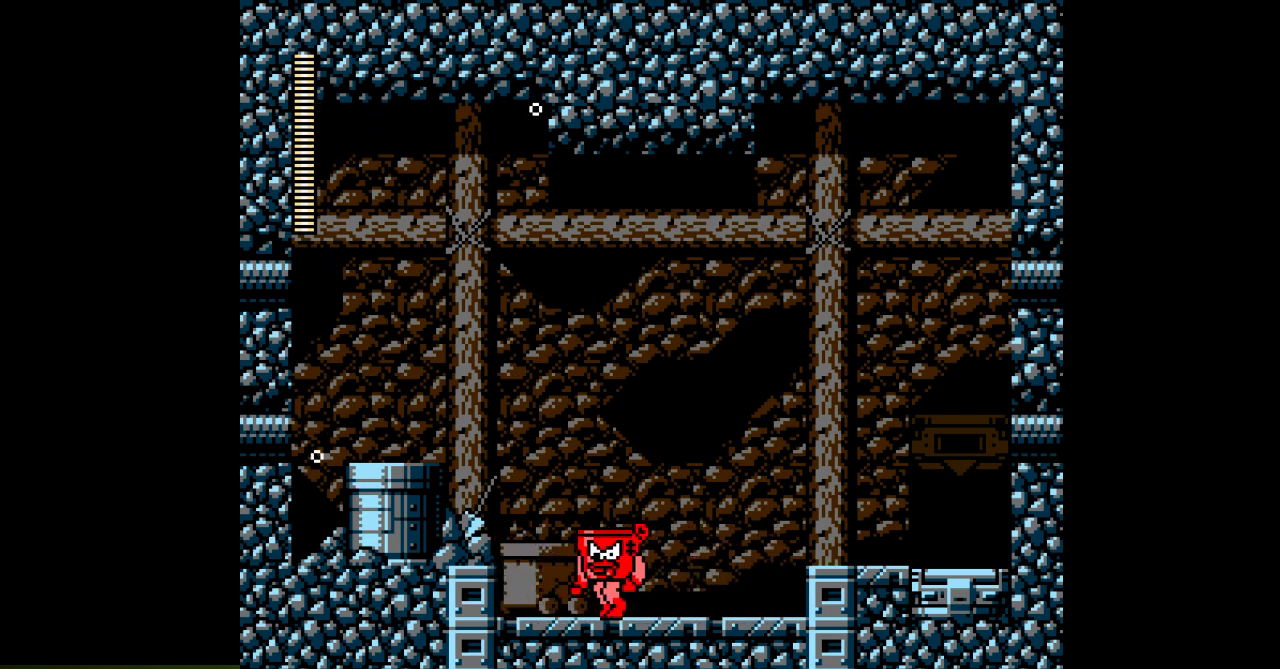
{"buttons": ["DPAD_RIGHT"], "events": [[283, "DPAD_LEFT", "up"], [450, "DPAD_RIGHT", "down"]]}
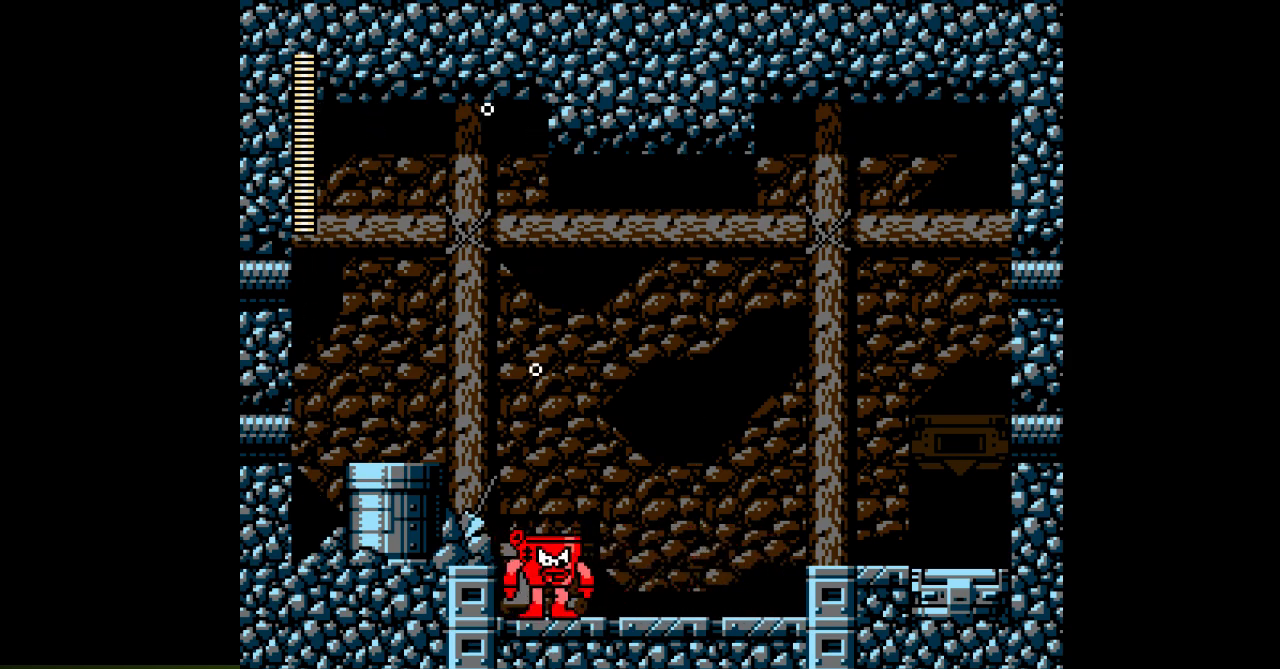
{"buttons": ["DPAD_RIGHT"], "events": []}
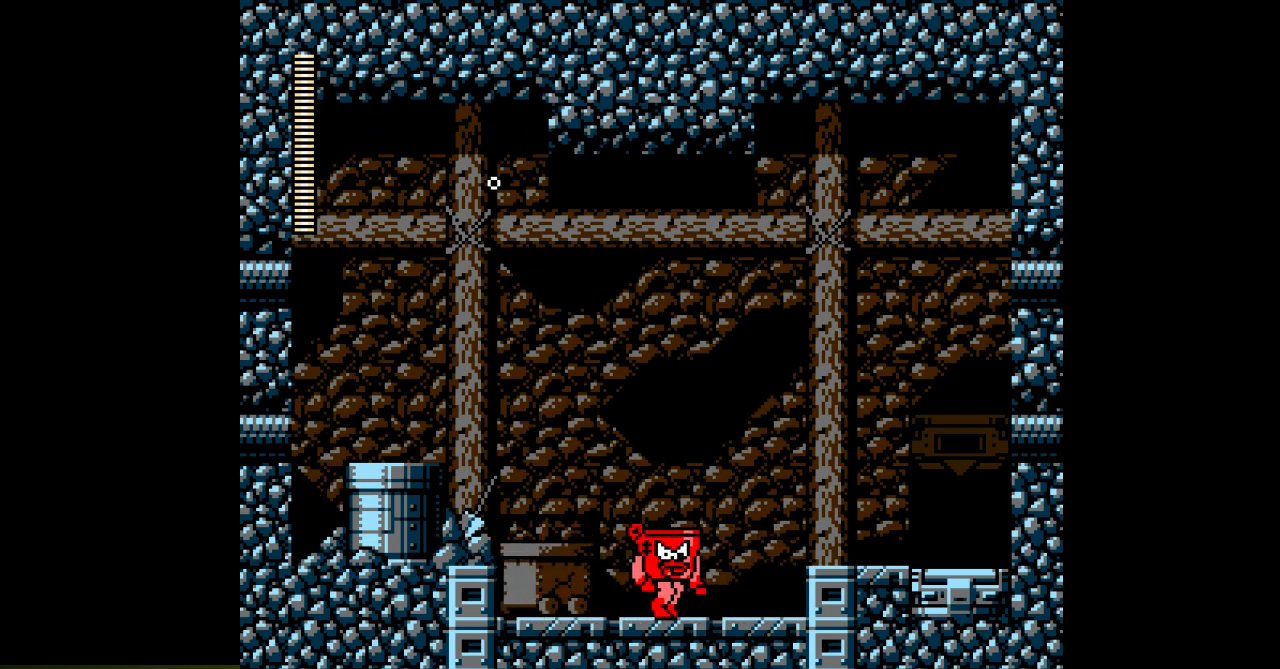
{"buttons": [], "events": [[250, "DPAD_RIGHT", "up"]]}
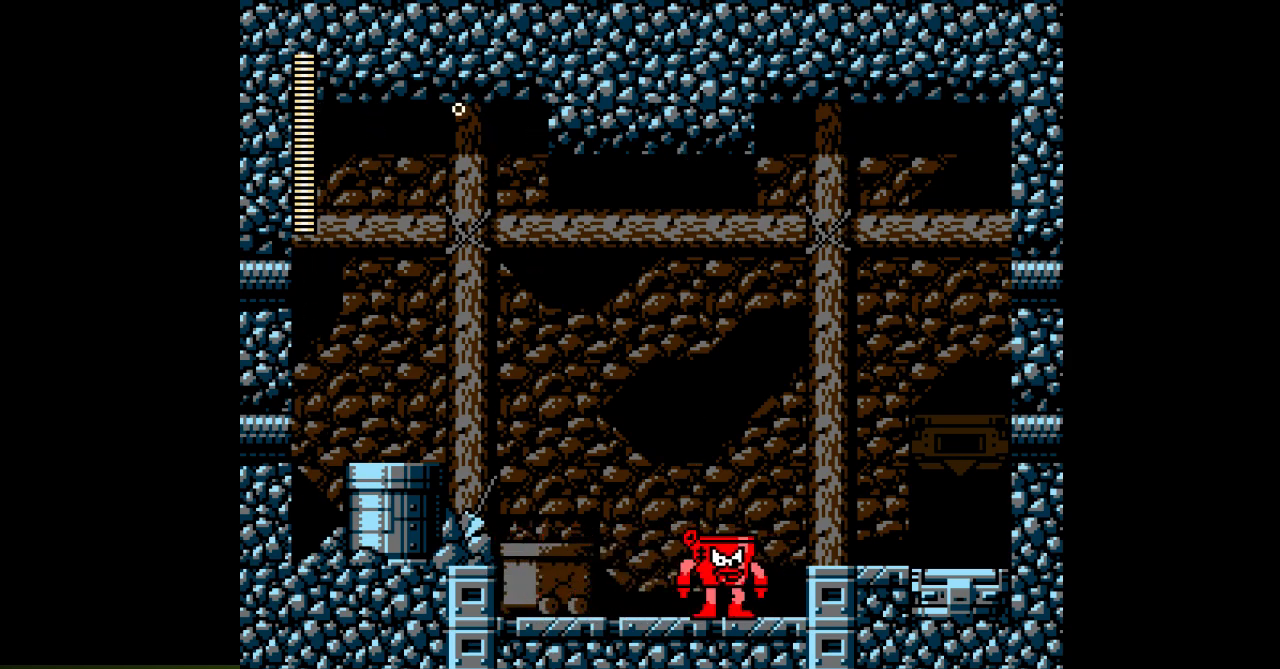
{"buttons": ["DPAD_LEFT"], "events": [[83, "DPAD_LEFT", "down"]]}
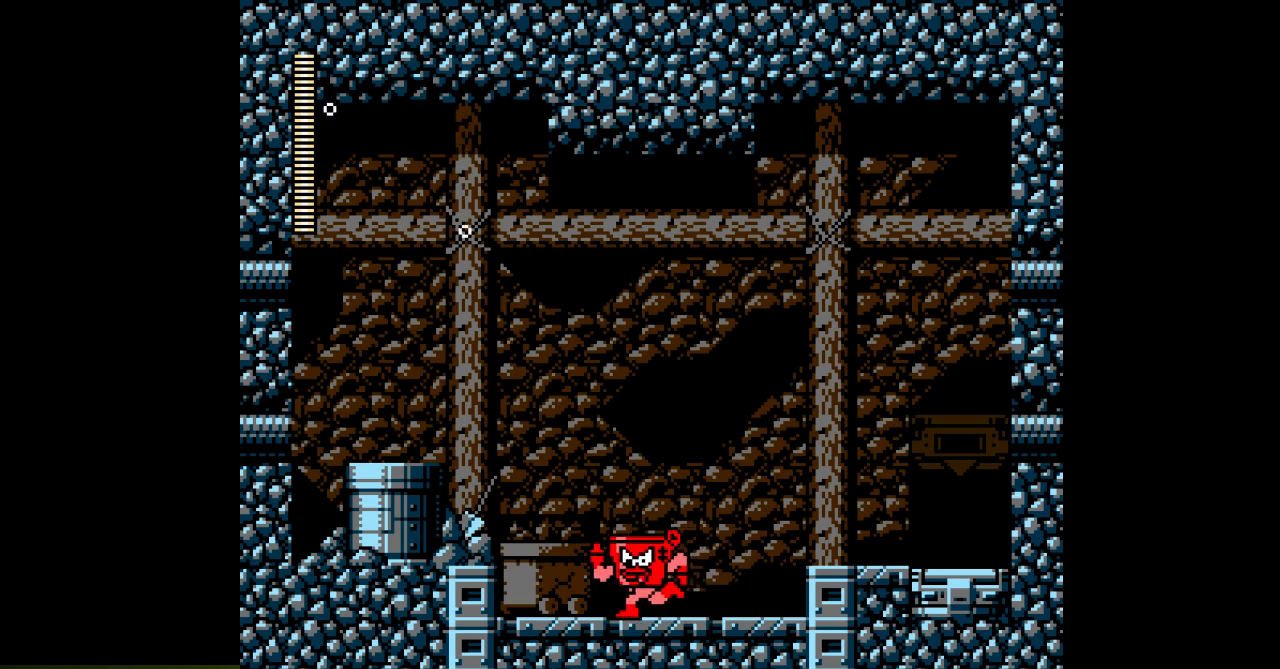
{"buttons": [], "events": [[433, "DPAD_LEFT", "up"]]}
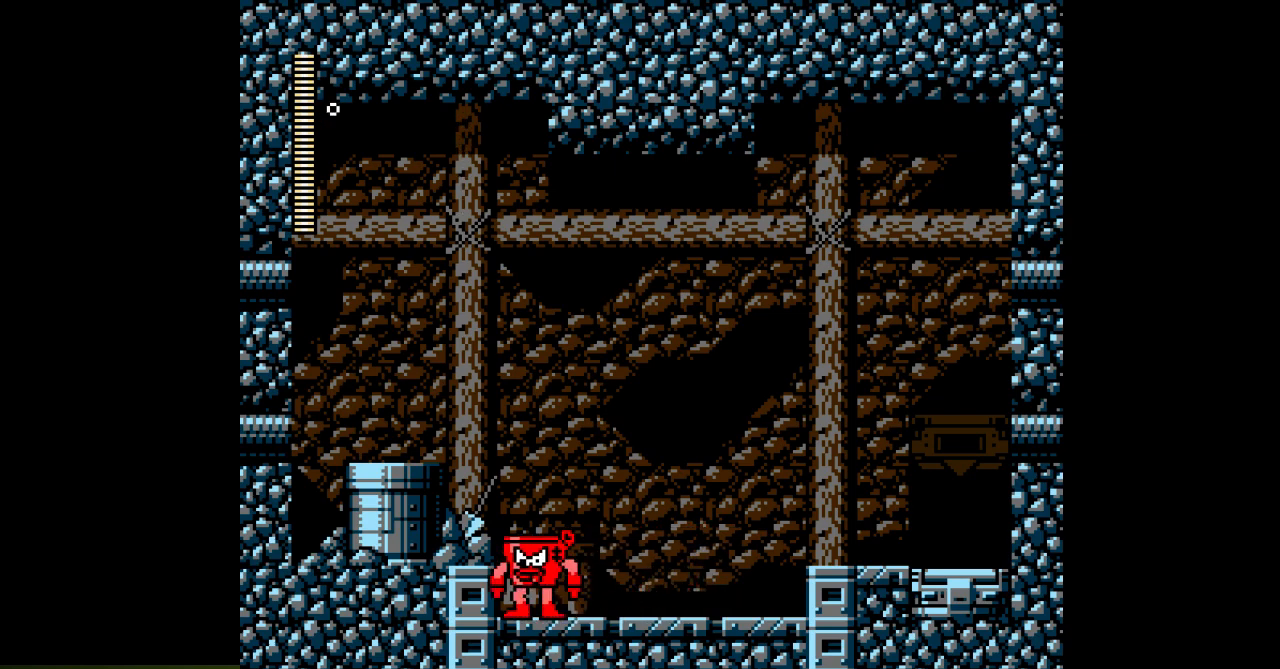
{"buttons": ["DPAD_RIGHT"], "events": [[150, "DPAD_RIGHT", "down"]]}